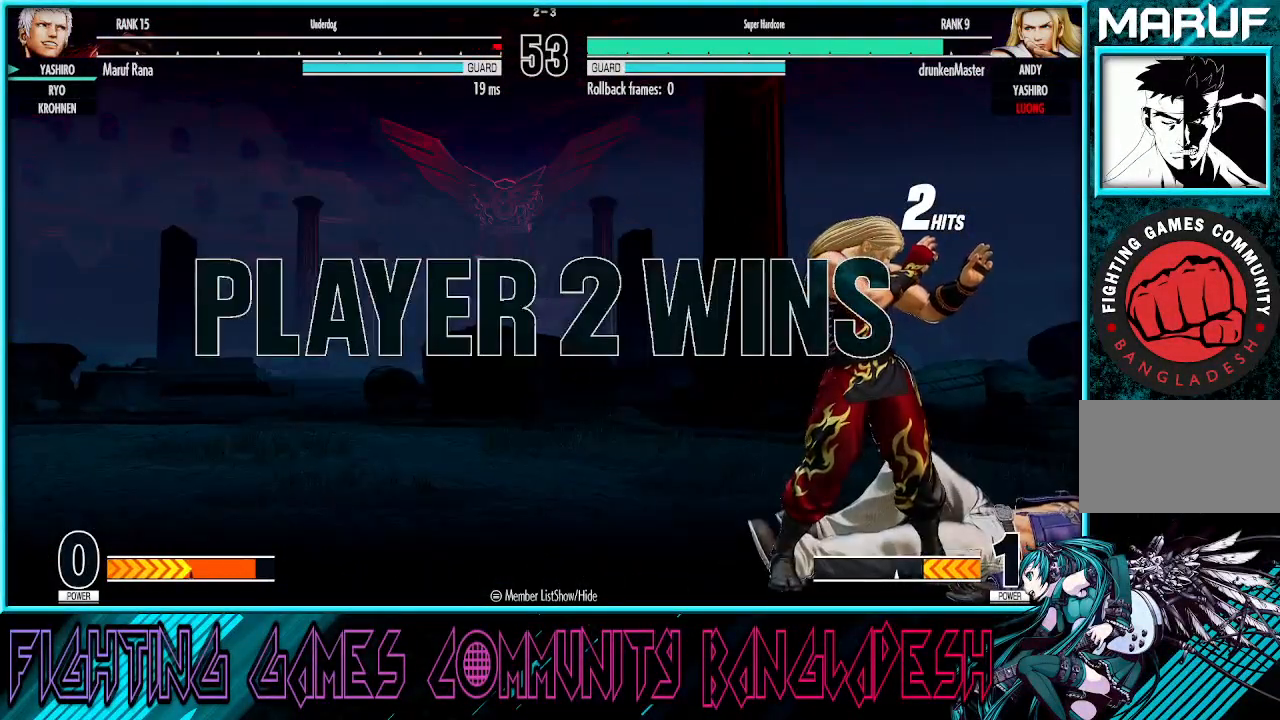
Gameplay with a controller (arcade stick); each line is a JSON object with the inputs held at the frame after it. "events" lists button and stick changes between this image and that frame as [ms after this image, input, new state], when the widget could be followed in between. Not read: L3 R3.
{"buttons": ["R1"], "left_stick": "center", "events": [[33, "CROSS", "up"], [33, "SQUARE", "up"], [100, "TRIANGLE", "up"], [250, "R1", "down"]]}
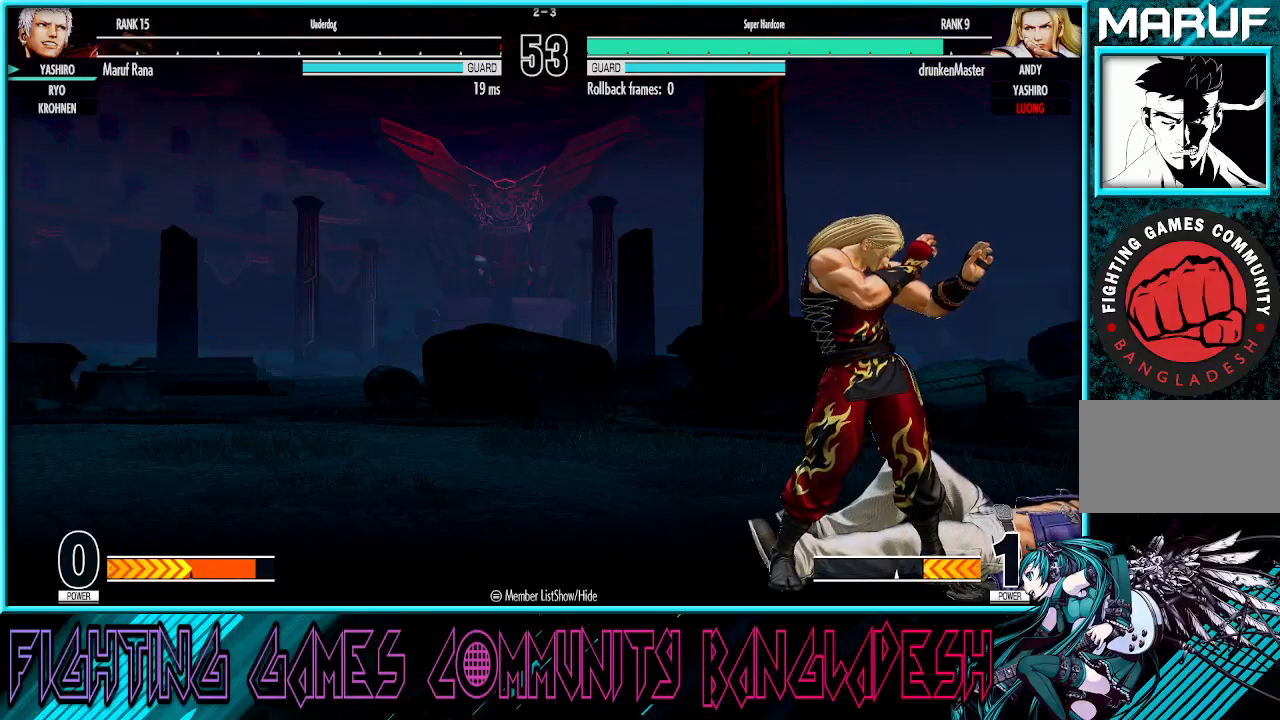
{"buttons": ["R1"], "left_stick": "center", "events": [[117, "R1", "up"], [350, "R1", "down"]]}
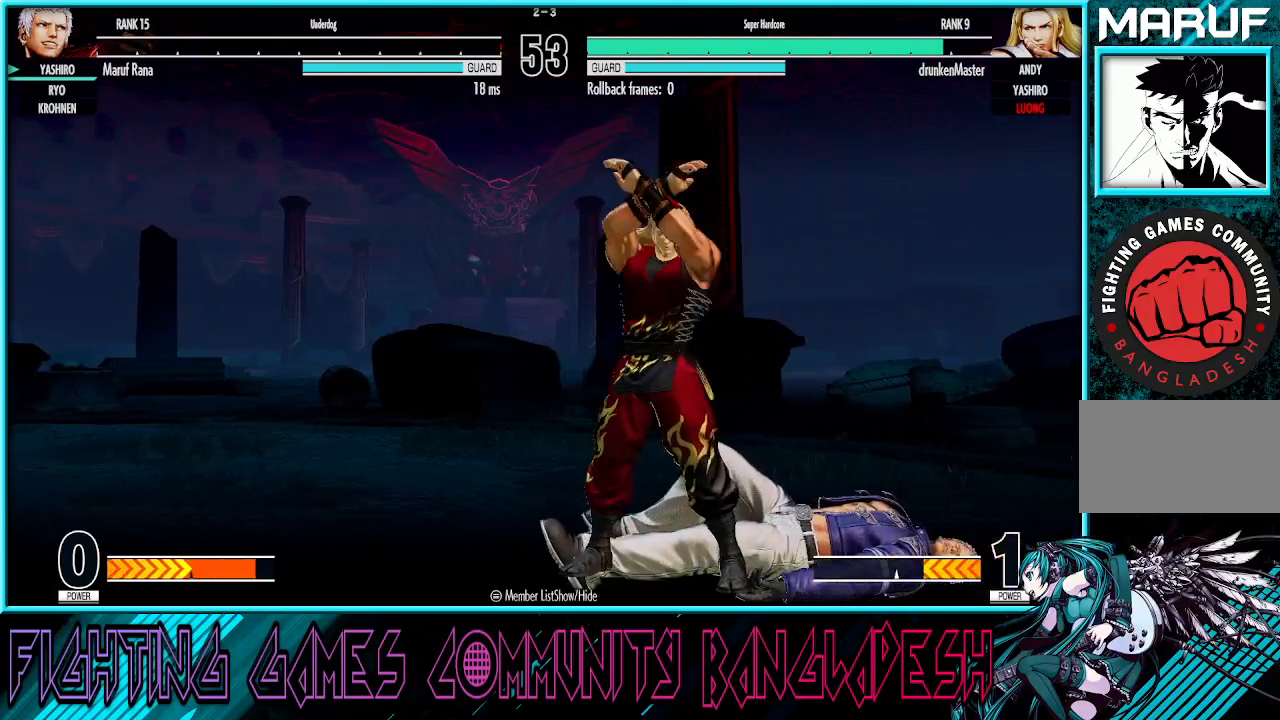
{"buttons": ["CROSS", "SQUARE"], "left_stick": "right", "events": [[83, "left_stick", "right"], [100, "R1", "up"], [317, "TRIANGLE", "down"], [417, "CROSS", "down"], [450, "TRIANGLE", "up"], [483, "SQUARE", "down"]]}
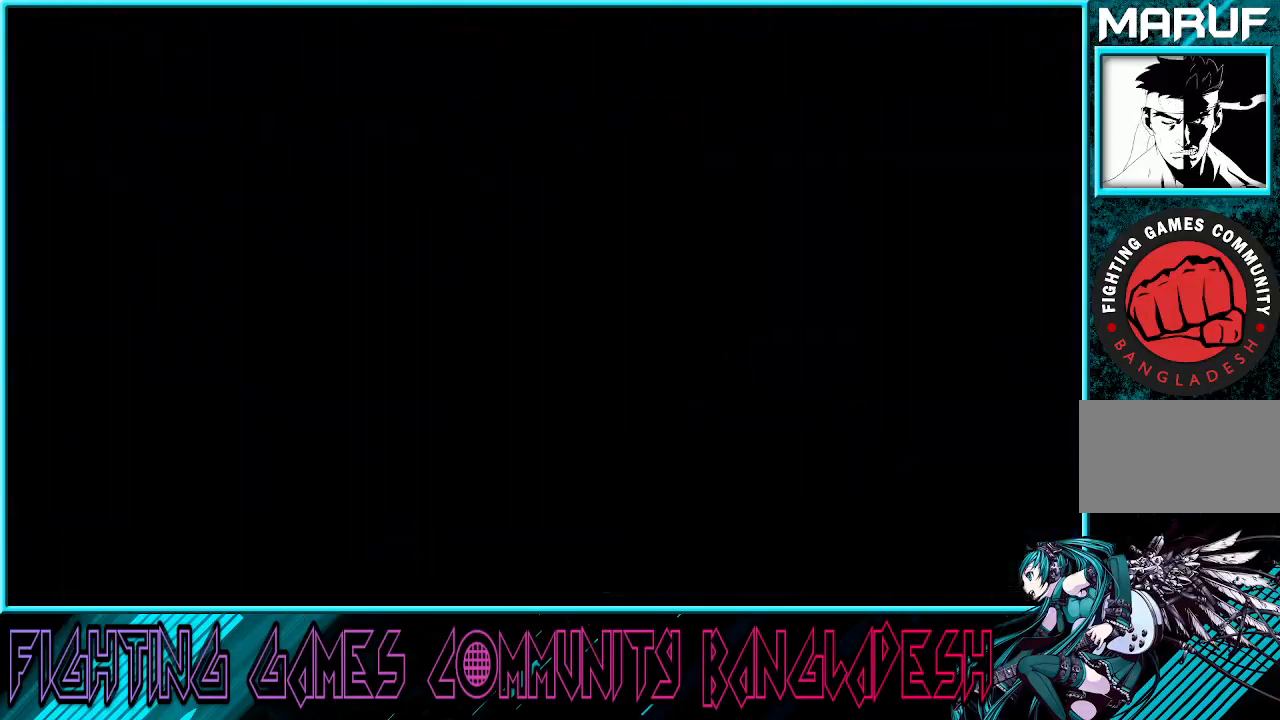
{"buttons": ["SQUARE", "TRIANGLE"], "left_stick": "right", "events": [[50, "TRIANGLE", "down"], [83, "CROSS", "up"], [133, "CROSS", "down"], [450, "CROSS", "up"]]}
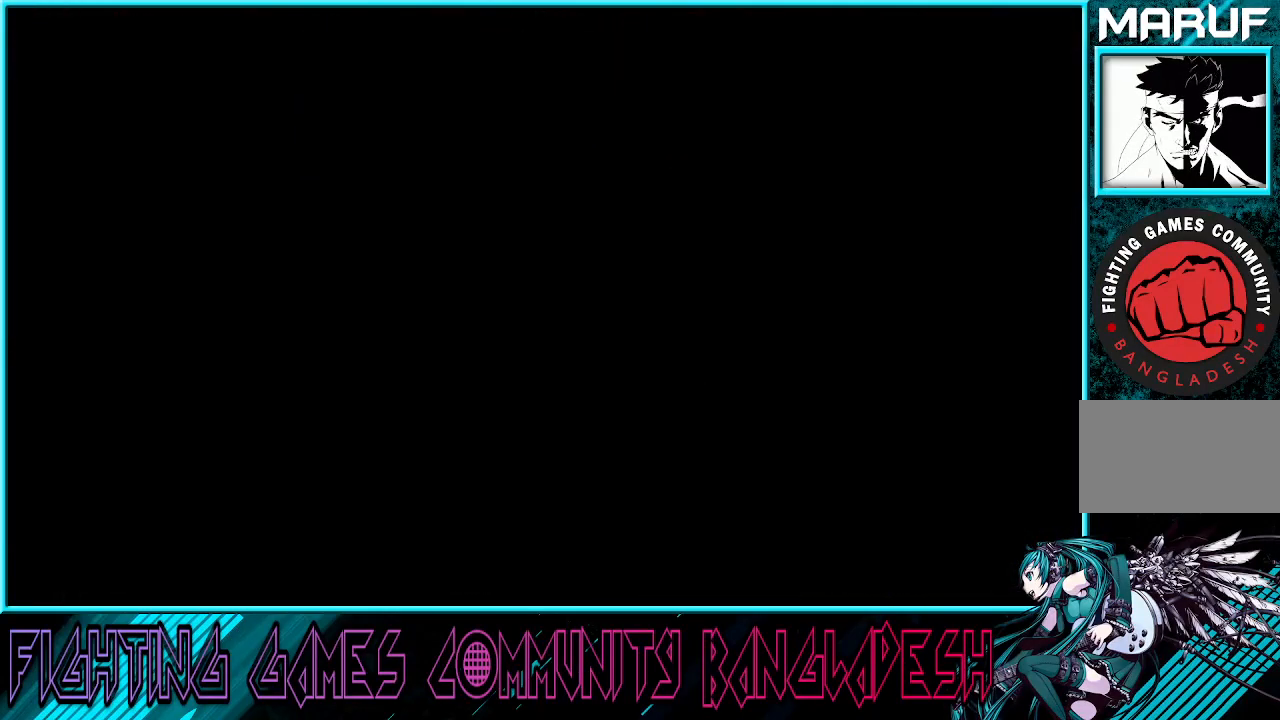
{"buttons": ["CROSS", "SQUARE"], "left_stick": "right", "events": [[233, "SQUARE", "up"], [250, "SQUARE", "down"], [483, "CROSS", "down"], [500, "TRIANGLE", "up"]]}
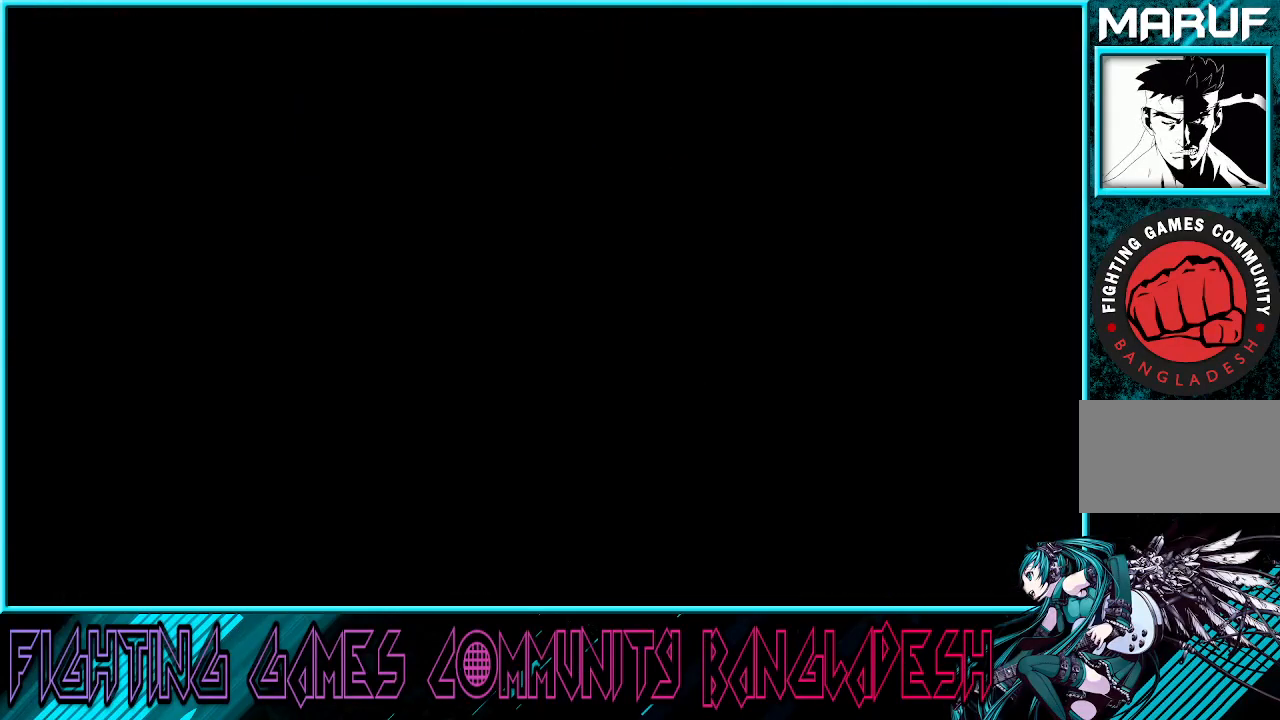
{"buttons": ["SQUARE", "TRIANGLE"], "left_stick": "right", "events": [[117, "TRIANGLE", "down"], [167, "CROSS", "up"], [417, "SQUARE", "up"], [433, "SQUARE", "down"]]}
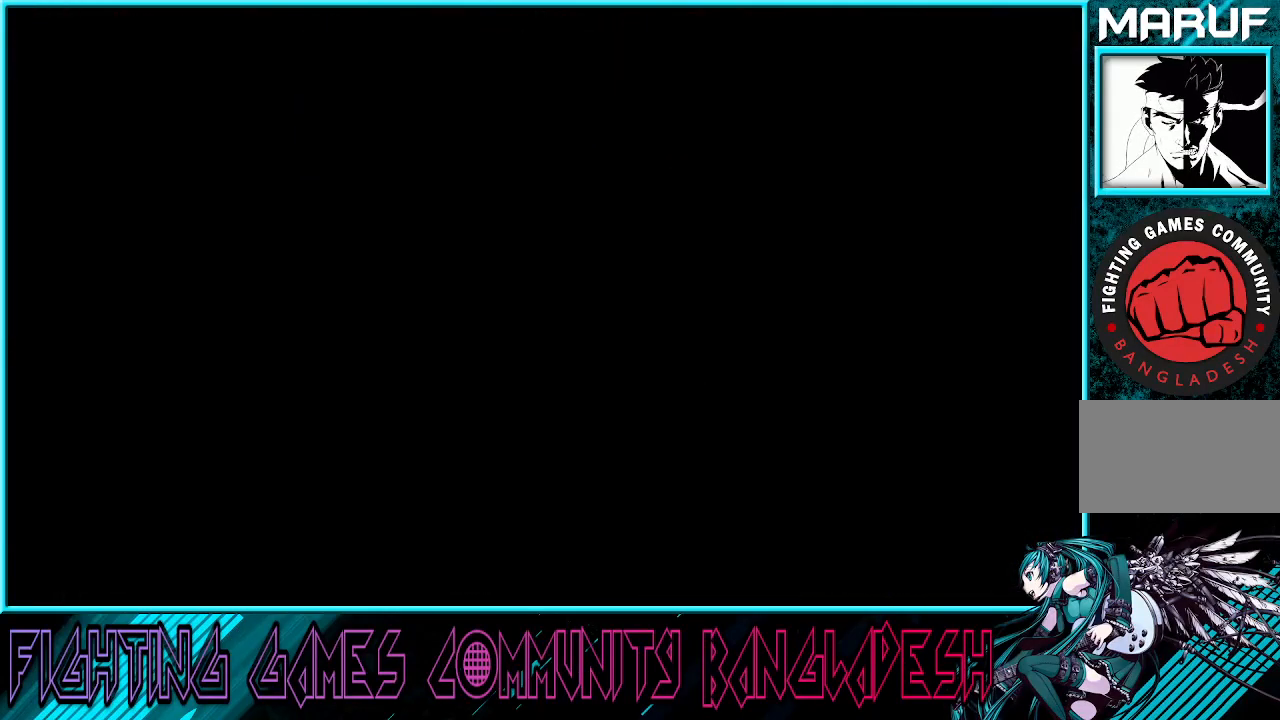
{"buttons": [], "left_stick": "center", "events": [[33, "SQUARE", "up"], [33, "left_stick", "center"], [233, "left_stick", "right"], [333, "left_stick", "down"], [417, "TRIANGLE", "up"], [450, "left_stick", "left"], [500, "left_stick", "center"]]}
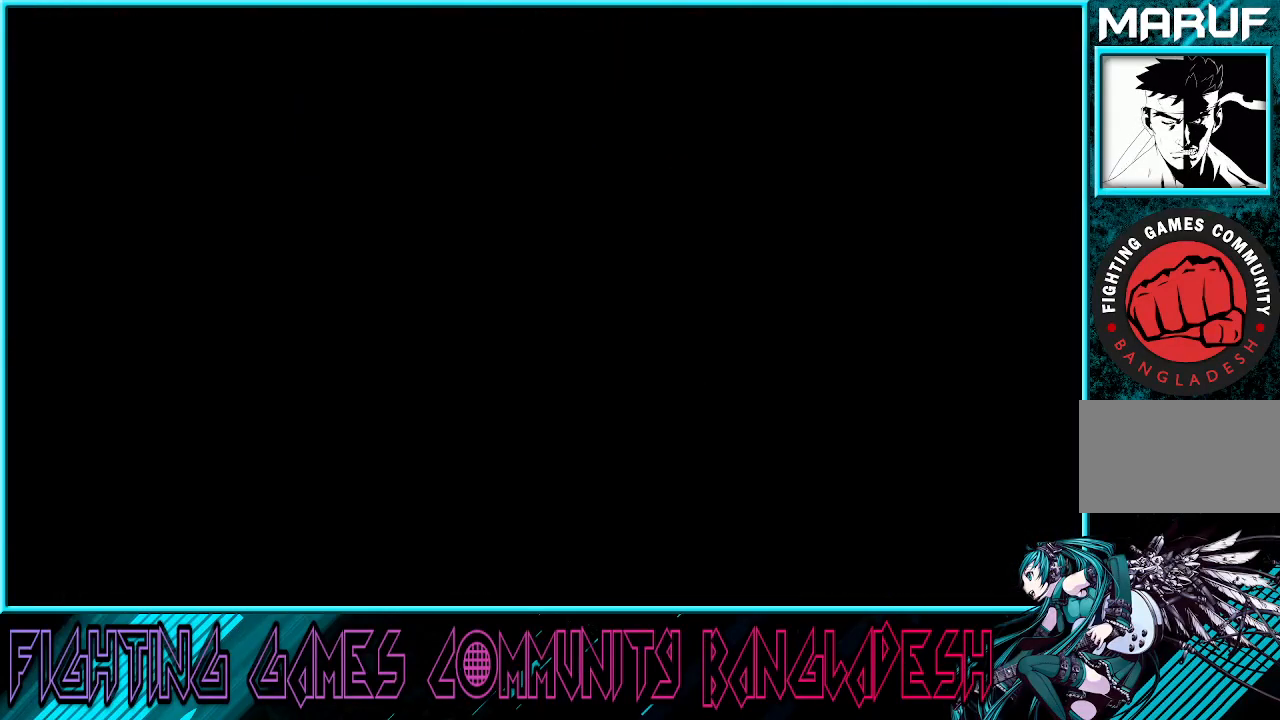
{"buttons": [], "left_stick": "center", "events": [[33, "left_stick", "right"], [150, "left_stick", "down"], [267, "left_stick", "left"], [283, "CROSS", "down"], [317, "left_stick", "center"], [483, "CROSS", "up"]]}
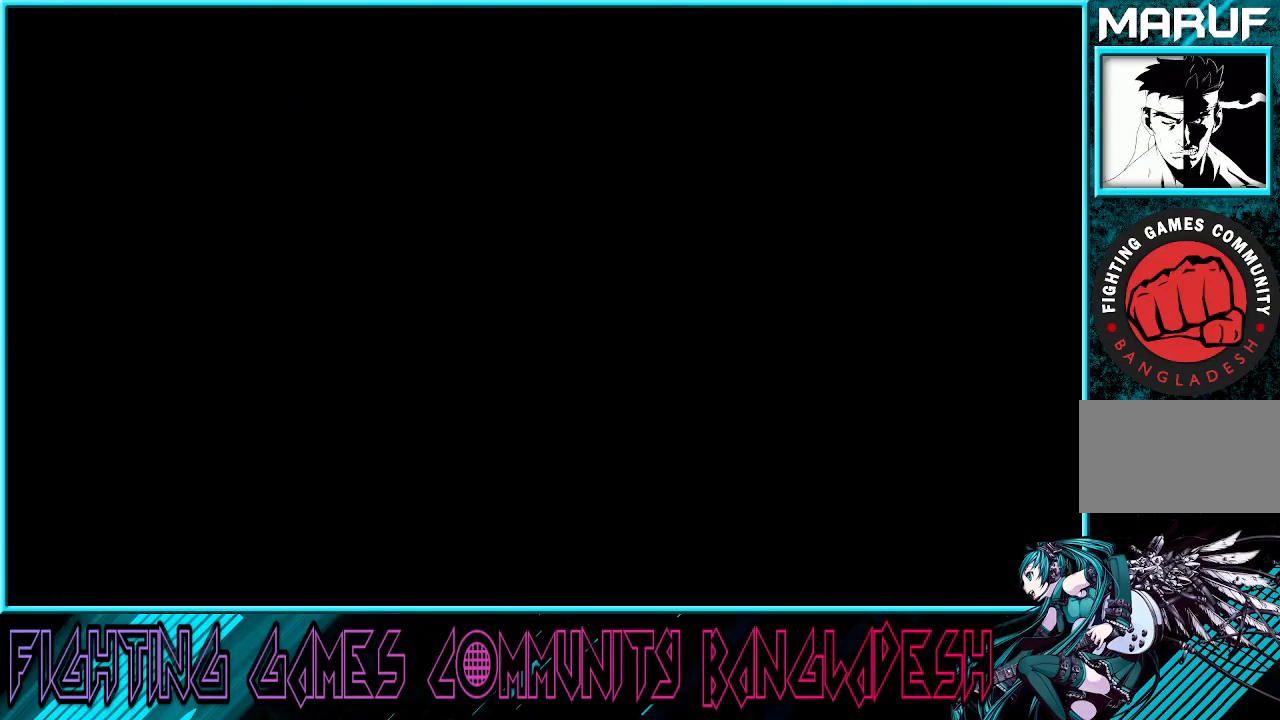
{"buttons": ["CROSS", "SQUARE", "TRIANGLE", "R1"], "left_stick": "center", "events": [[50, "R1", "down"], [67, "CROSS", "down"], [67, "TRIANGLE", "down"], [83, "R1", "up"], [133, "TRIANGLE", "up"], [200, "SQUARE", "down"], [200, "TRIANGLE", "down"], [267, "R1", "down"], [333, "SQUARE", "up"], [467, "SQUARE", "down"]]}
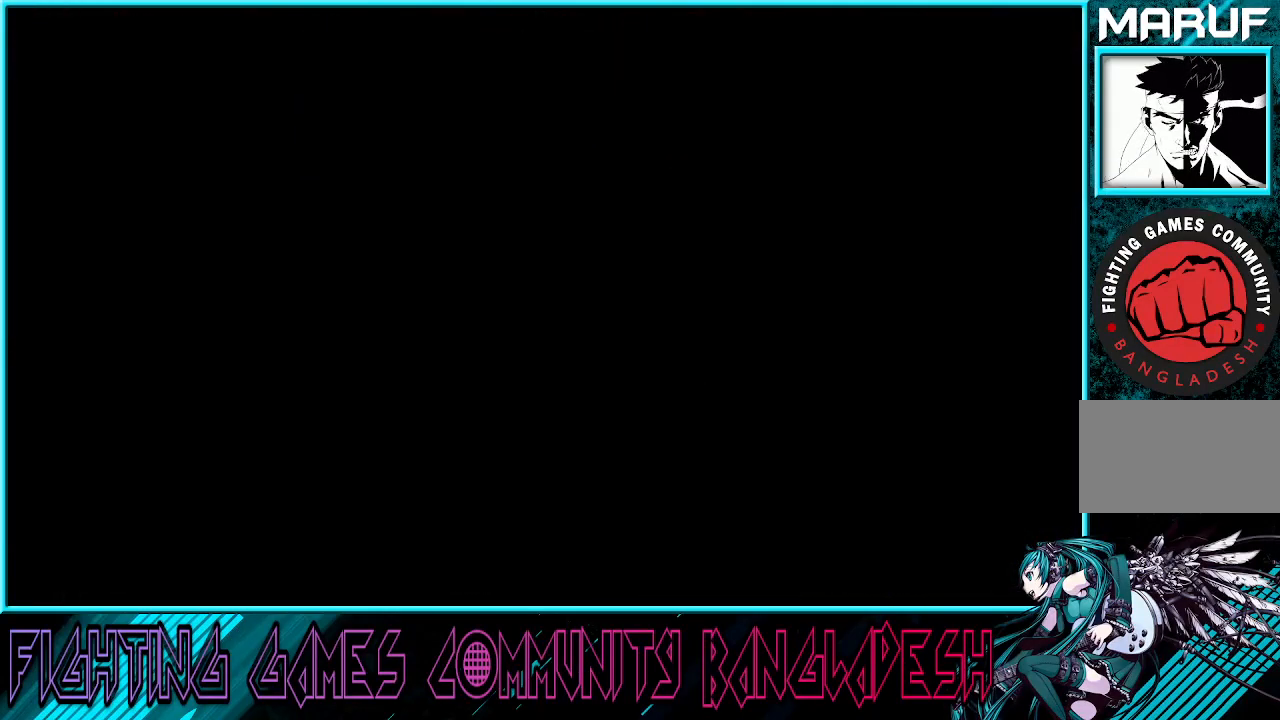
{"buttons": ["CROSS", "SQUARE", "TRIANGLE"], "left_stick": "center", "events": [[33, "SQUARE", "up"], [167, "CROSS", "up"], [267, "SQUARE", "down"], [283, "CROSS", "down"], [300, "R1", "up"], [300, "TRIANGLE", "up"], [417, "TRIANGLE", "down"], [433, "CROSS", "up"], [483, "CROSS", "down"]]}
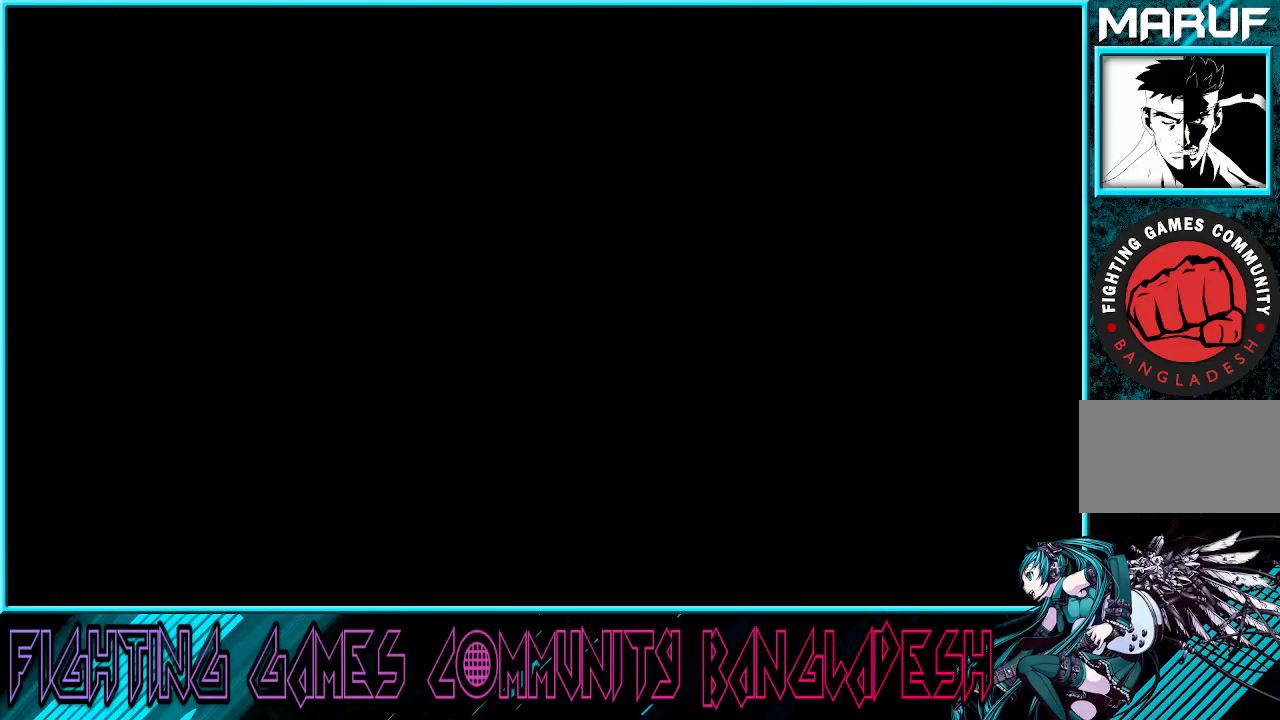
{"buttons": ["SQUARE", "TRIANGLE"], "left_stick": "center", "events": [[33, "TRIANGLE", "up"], [133, "CROSS", "up"], [133, "TRIANGLE", "down"], [167, "CROSS", "down"], [183, "TRIANGLE", "up"], [300, "TRIANGLE", "down"], [367, "TRIANGLE", "up"], [467, "TRIANGLE", "down"], [483, "CROSS", "up"], [483, "R1", "down"], [500, "R1", "up"]]}
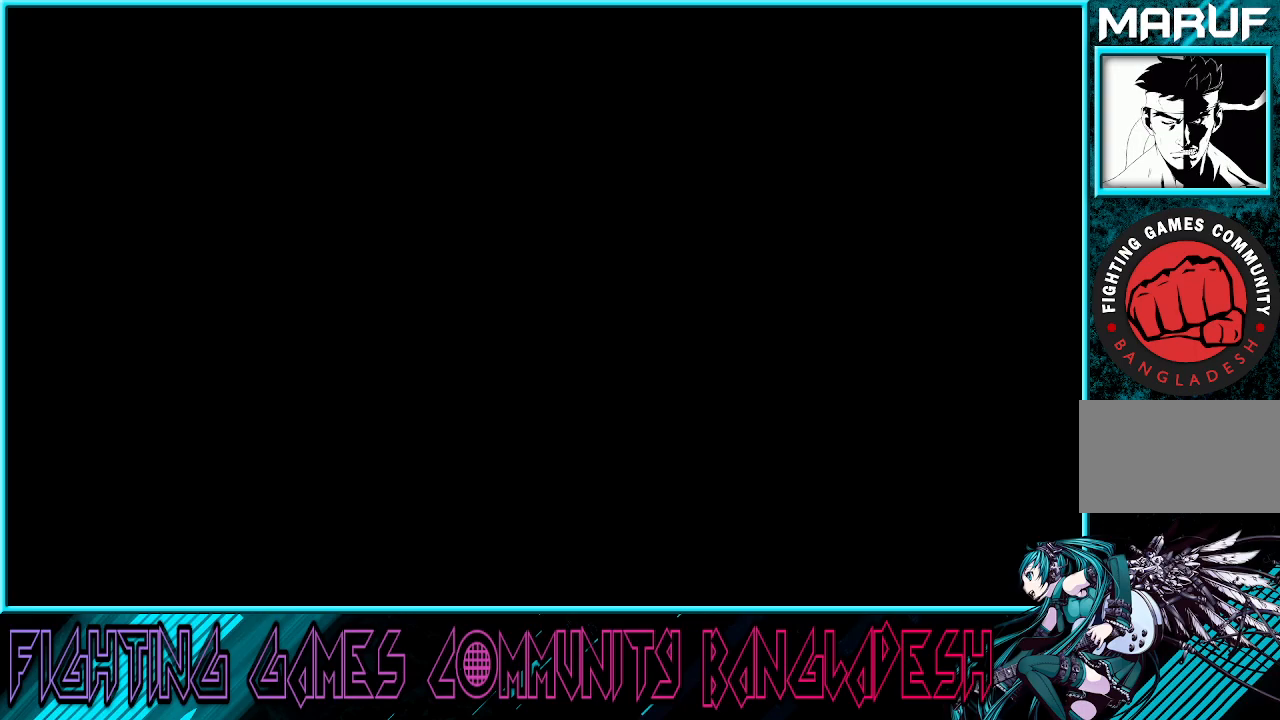
{"buttons": ["CROSS", "SQUARE"], "left_stick": "center", "events": [[17, "CROSS", "down"], [50, "TRIANGLE", "up"], [133, "TRIANGLE", "down"], [250, "CROSS", "up"], [300, "CROSS", "down"], [317, "TRIANGLE", "up"], [400, "CROSS", "up"], [483, "CROSS", "down"]]}
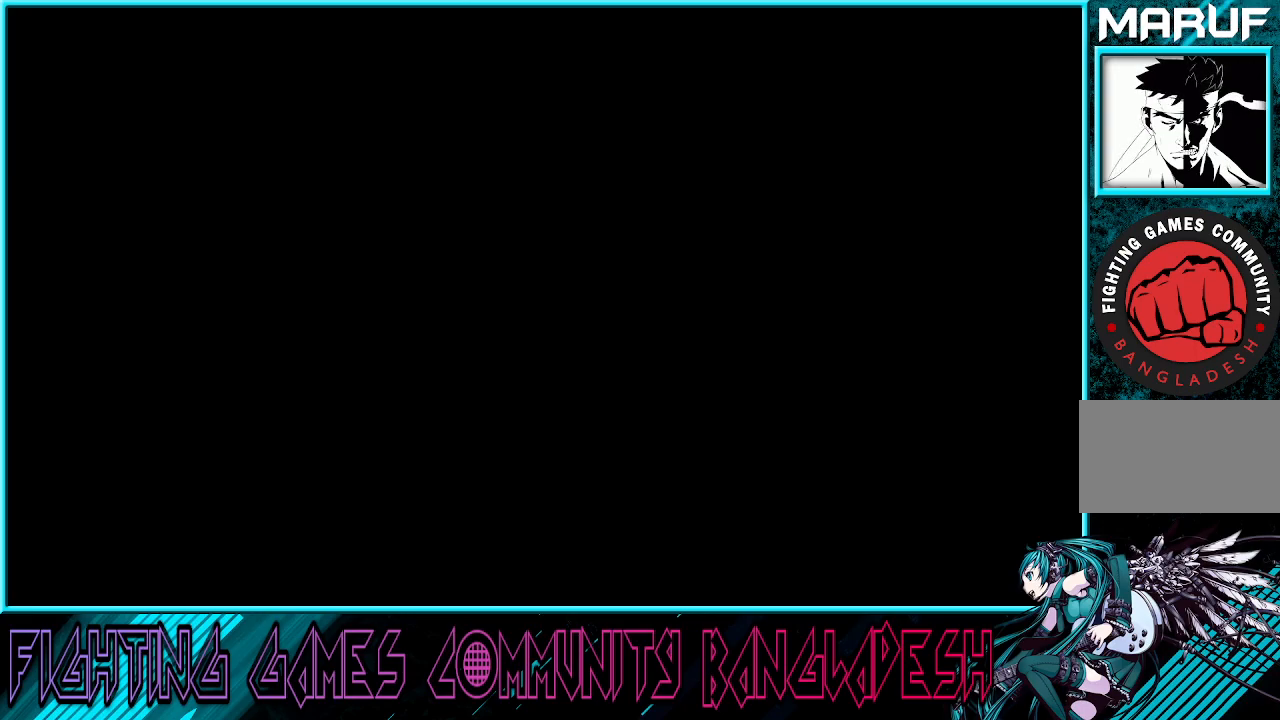
{"buttons": ["CROSS", "SQUARE"], "left_stick": "center", "events": [[67, "CROSS", "up"], [100, "TRIANGLE", "down"], [133, "CROSS", "down"], [133, "TRIANGLE", "up"], [233, "CROSS", "up"], [250, "TRIANGLE", "down"], [267, "CROSS", "down"], [283, "TRIANGLE", "up"], [383, "CROSS", "up"], [400, "TRIANGLE", "down"], [450, "CROSS", "down"], [467, "TRIANGLE", "up"]]}
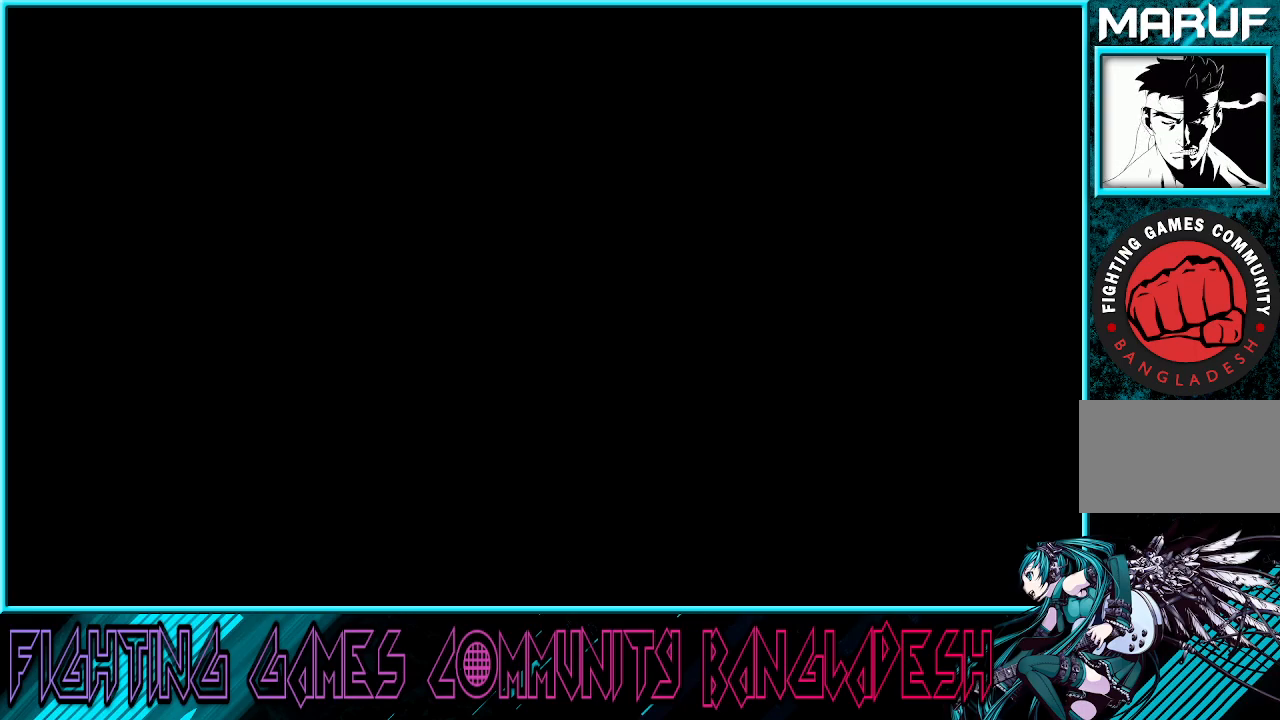
{"buttons": ["SQUARE", "TRIANGLE"], "left_stick": "center", "events": [[17, "CROSS", "up"], [33, "TRIANGLE", "down"], [100, "CROSS", "down"], [100, "TRIANGLE", "up"], [150, "CROSS", "up"], [183, "TRIANGLE", "down"], [200, "TRIANGLE", "up"], [250, "CROSS", "down"], [333, "CROSS", "up"], [383, "CROSS", "down"], [450, "CROSS", "up"], [483, "TRIANGLE", "down"]]}
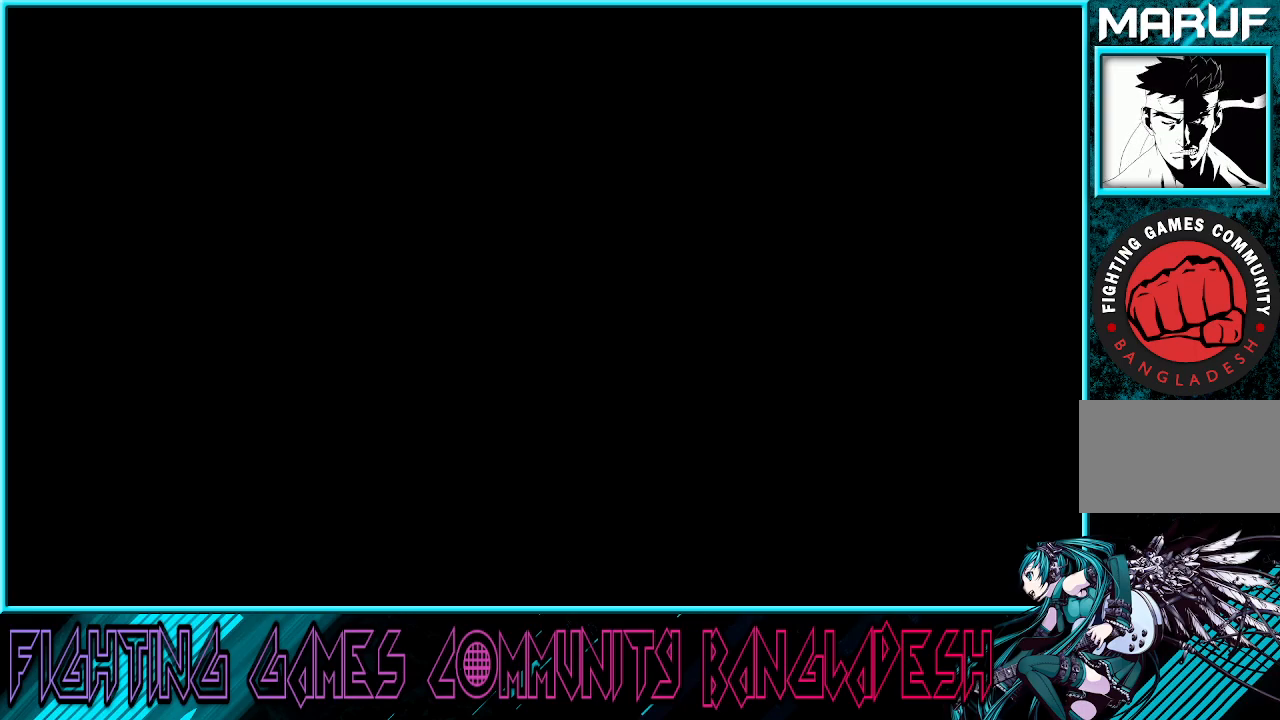
{"buttons": [], "left_stick": "left", "events": [[33, "TRIANGLE", "up"], [50, "CROSS", "down"], [117, "CROSS", "up"], [133, "TRIANGLE", "down"], [167, "TRIANGLE", "up"], [200, "CROSS", "down"], [250, "CROSS", "up"], [267, "TRIANGLE", "down"], [350, "CROSS", "down"], [400, "left_stick", "left"], [433, "CROSS", "up"], [467, "SQUARE", "up"], [467, "TRIANGLE", "up"]]}
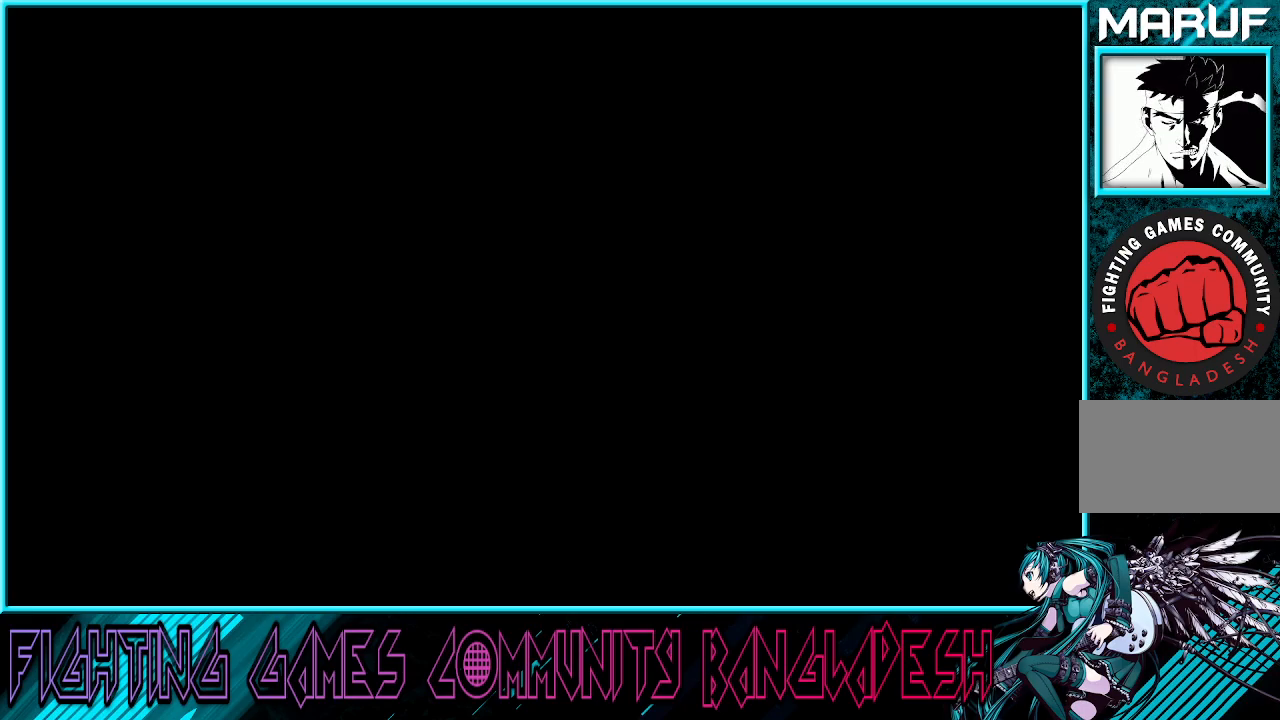
{"buttons": ["SQUARE"], "left_stick": "center", "events": [[50, "left_stick", "right"], [133, "SQUARE", "down"], [200, "SQUARE", "up"], [250, "left_stick", "down"], [350, "SQUARE", "down"], [350, "left_stick", "left"], [433, "left_stick", "center"]]}
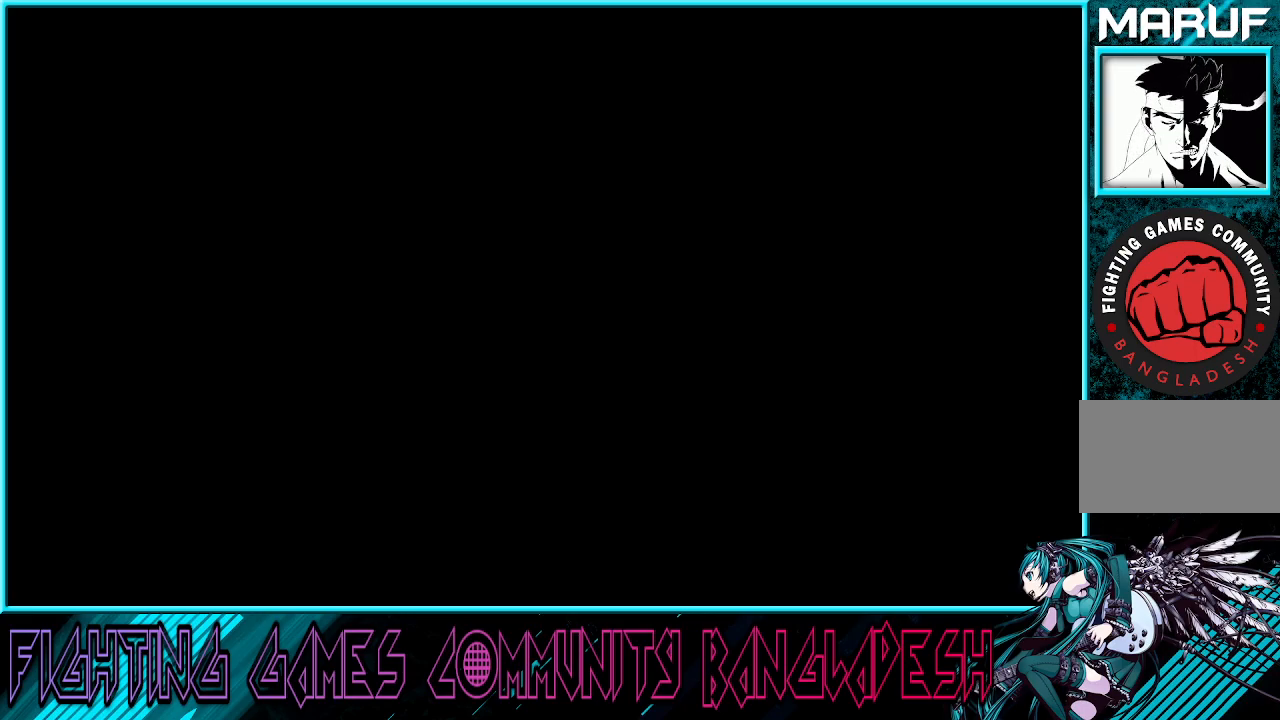
{"buttons": ["R1"], "left_stick": "center", "events": [[33, "CROSS", "down"], [33, "left_stick", "right"], [117, "CROSS", "up"], [133, "CROSS", "down"], [133, "R1", "down"], [150, "TRIANGLE", "down"], [283, "R1", "up"], [367, "TRIANGLE", "up"], [383, "SQUARE", "up"], [400, "CROSS", "up"], [433, "left_stick", "center"], [500, "R1", "down"]]}
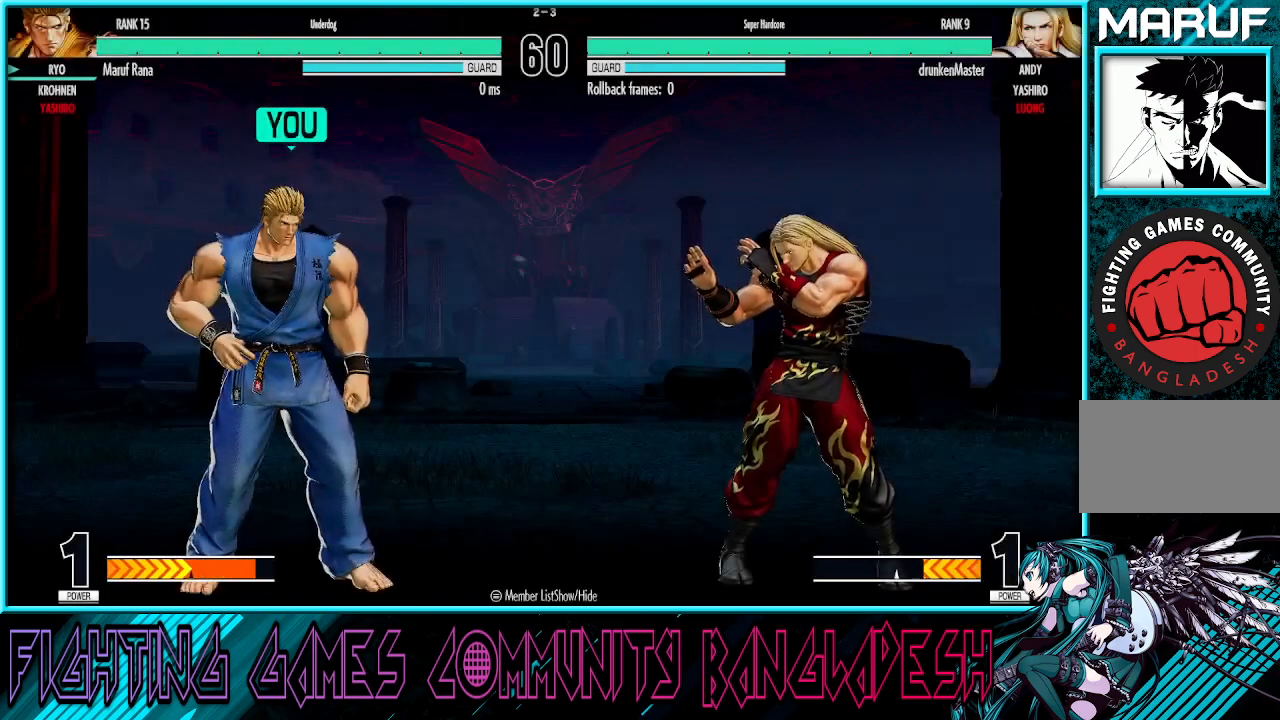
{"buttons": ["SQUARE", "TRIANGLE"], "left_stick": "center", "events": [[67, "R1", "up"], [83, "CROSS", "down"], [167, "CROSS", "up"], [183, "R1", "down"], [183, "TRIANGLE", "down"], [217, "TRIANGLE", "up"], [250, "CROSS", "down"], [250, "R1", "up"], [333, "CROSS", "up"], [383, "SQUARE", "down"], [400, "CROSS", "down"], [467, "CROSS", "up"], [500, "TRIANGLE", "down"]]}
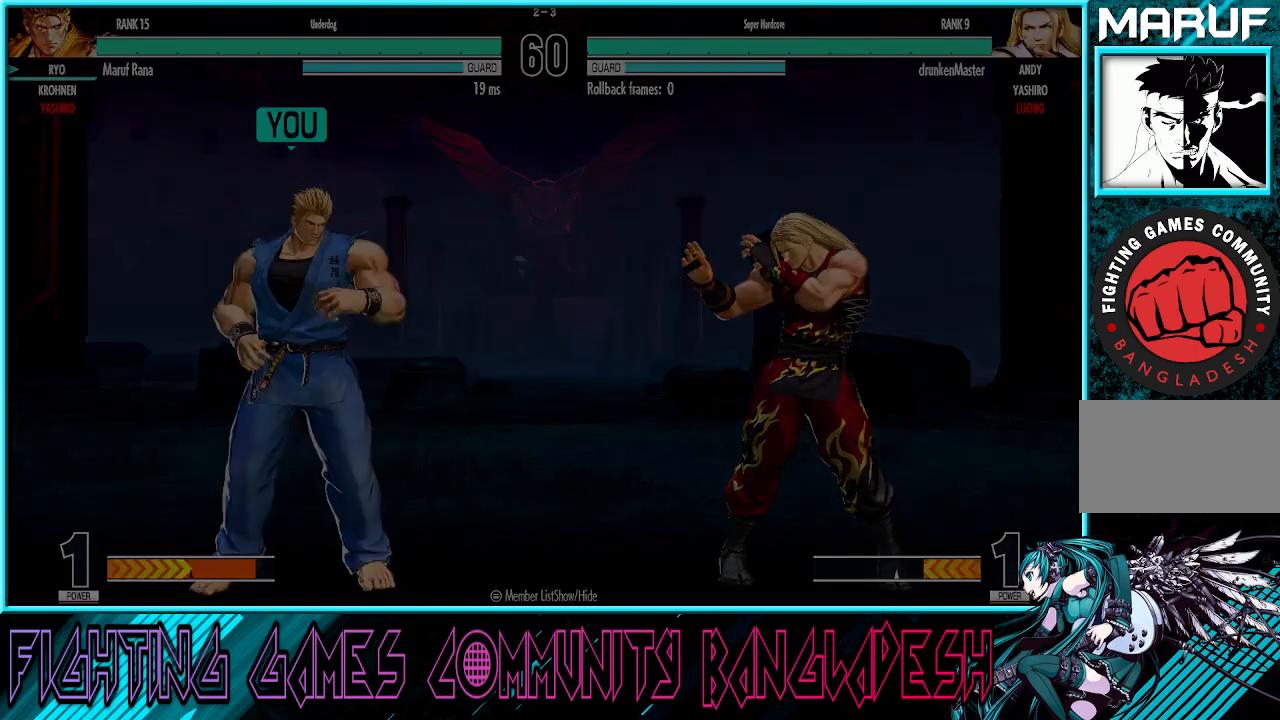
{"buttons": ["CROSS", "SQUARE"], "left_stick": "right", "events": [[33, "TRIANGLE", "up"], [50, "CROSS", "down"], [167, "left_stick", "right"], [283, "CROSS", "up"], [300, "R1", "down"], [367, "CROSS", "down"], [367, "R1", "up"]]}
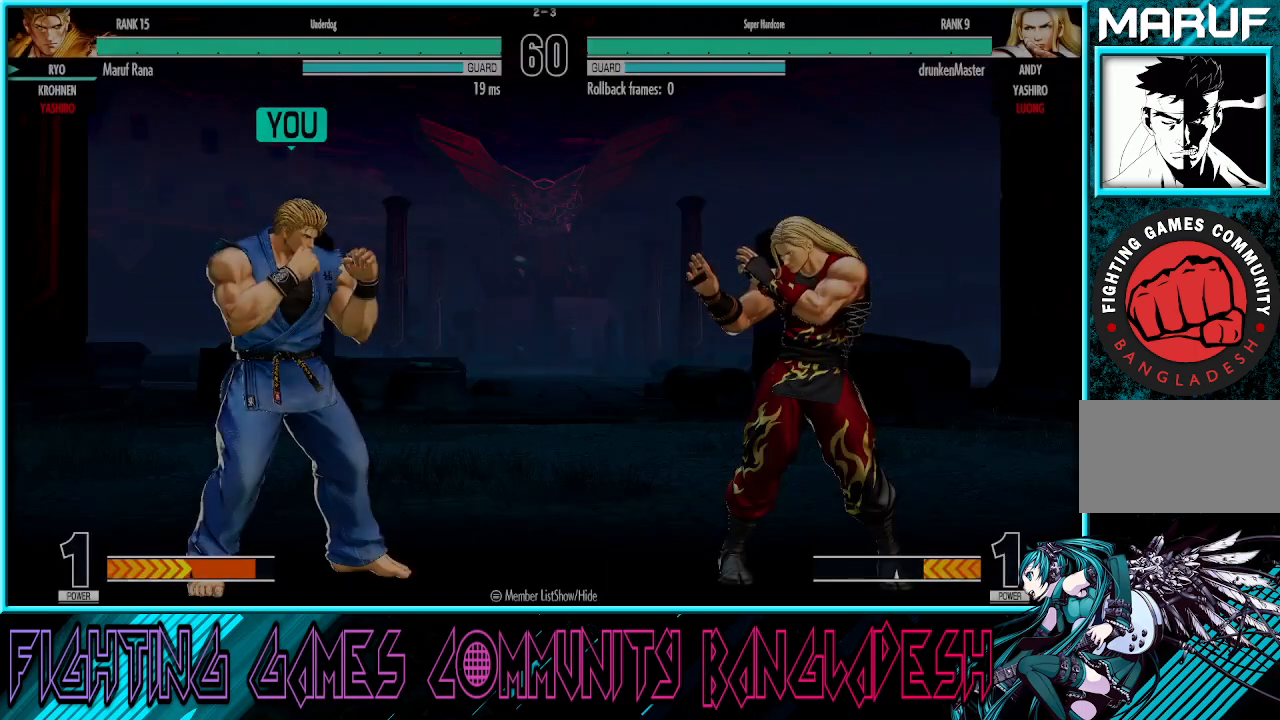
{"buttons": [], "left_stick": "left", "events": [[117, "CROSS", "up"], [167, "SQUARE", "up"], [200, "left_stick", "center"], [283, "R1", "down"], [283, "left_stick", "left"], [350, "CROSS", "down"], [350, "R1", "up"], [483, "CROSS", "up"]]}
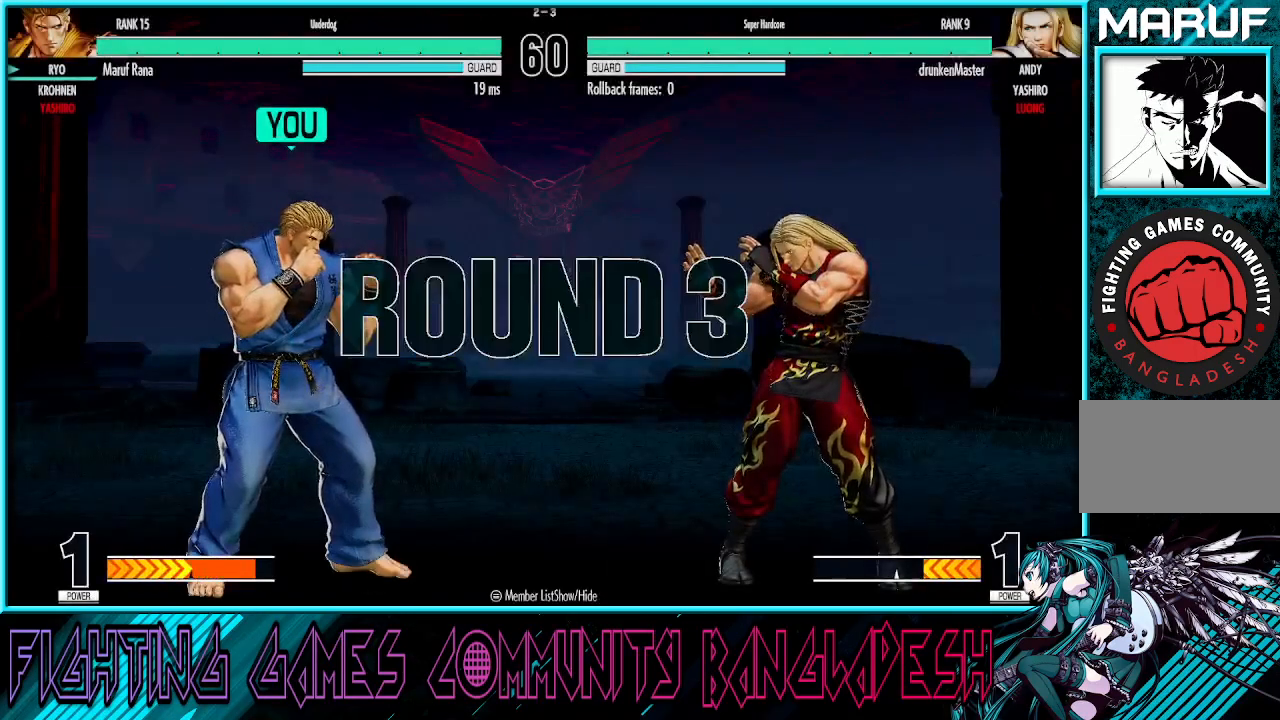
{"buttons": ["SQUARE", "R1"], "left_stick": "center", "events": [[33, "left_stick", "down"], [117, "R1", "down"], [133, "left_stick", "right"], [150, "SQUARE", "down"], [300, "left_stick", "center"]]}
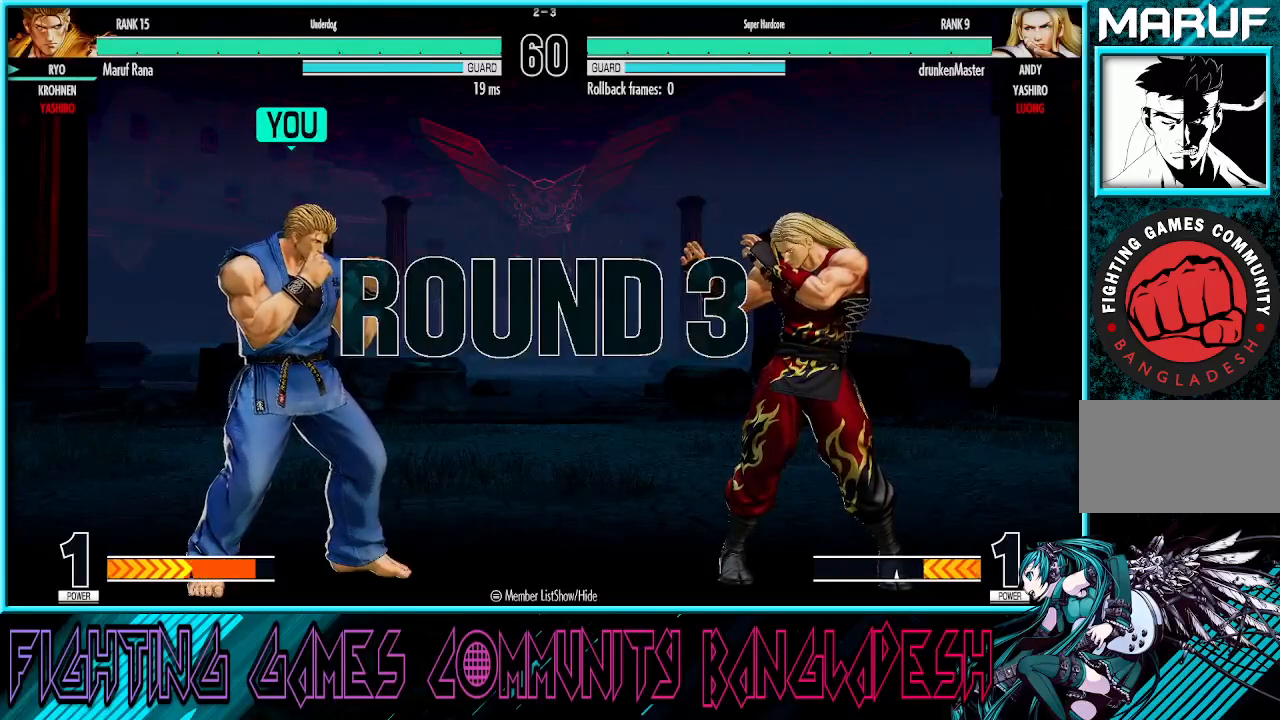
{"buttons": ["R1"], "left_stick": "center", "events": [[67, "left_stick", "right"], [217, "left_stick", "center"], [317, "SQUARE", "up"]]}